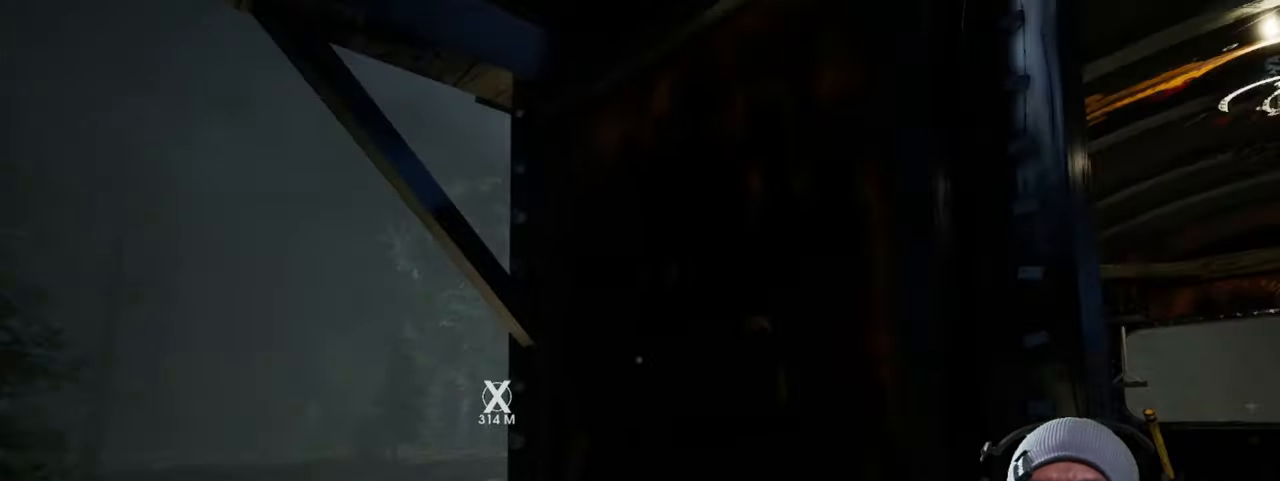
Gameplay with keyboard and mouse; each line is a JSON object with the keys and mouse buttons held at the frame after it. "events" lists presses ("down") and releases ("up") of "1", "2", "3", "4", "5", "a", "alt", "b", "c", "ctrl", "d", "e", "f", "g", "q", "r", "s", "shift", "space", "t", "tab", "v", "w", "x", "z", "mouse_left", "mouse_wheel", "mouse_right", "mouse_mb4" and "mouse_mb5" between this image and that frame as [ms after this image, input, new state], when the widget could be followed in between. "mouse_left", "mouse_wheel", "mouse_right", "mouse_mb4", "mouse_mb5" = the "left", "wheel", "right", "mb4", "mb5" buttons of the "mouse" list. No other keys are recorded. "wheel" means that the mouse wheel is clicked or scrolled. Mouse movement is not recorded.
{"keys": ["w"], "mouse": [], "events": [[317, "w", "down"]]}
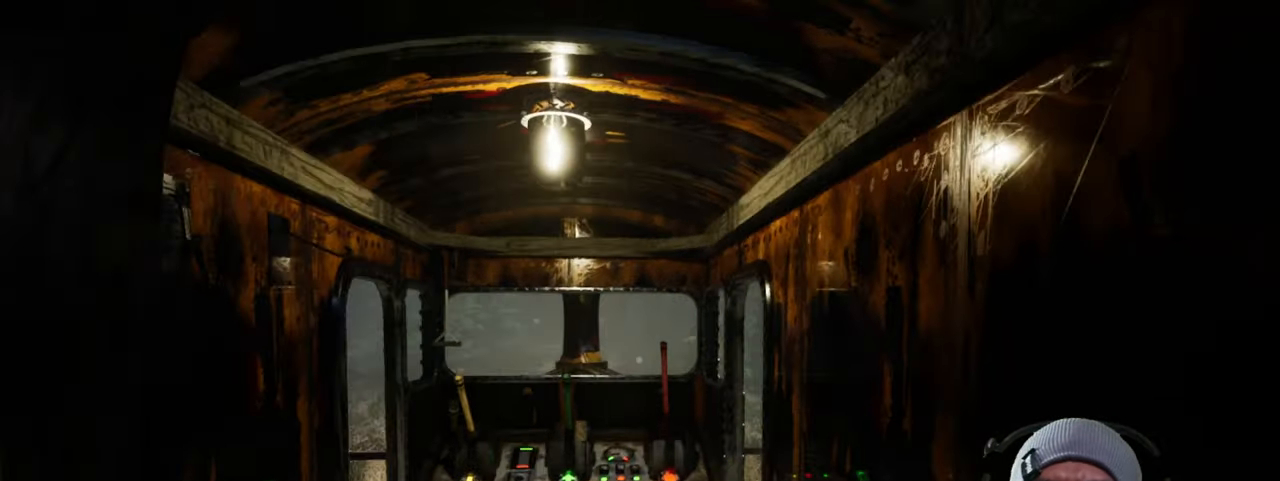
{"keys": [], "mouse": [], "events": [[134, "d", "down"], [317, "d", "up"], [334, "w", "up"]]}
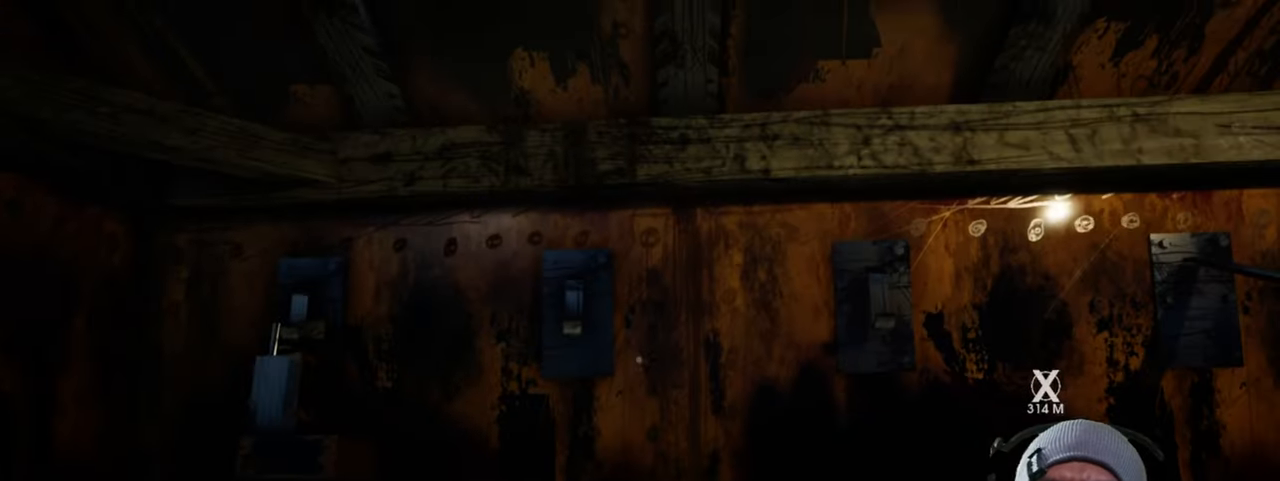
{"keys": [], "mouse": [], "events": []}
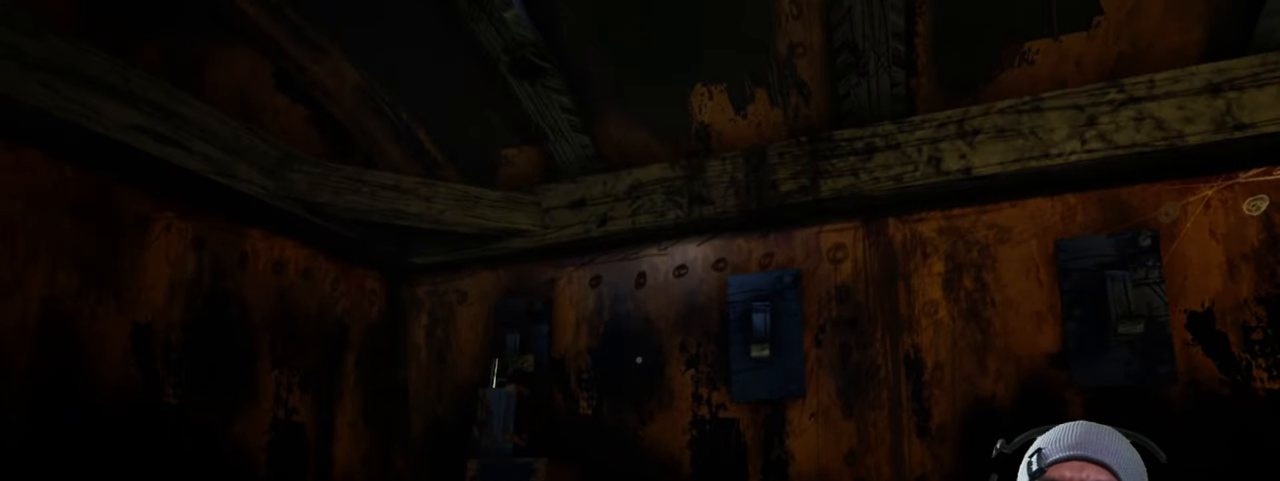
{"keys": [], "mouse": [], "events": [[234, "w", "down"], [367, "w", "up"]]}
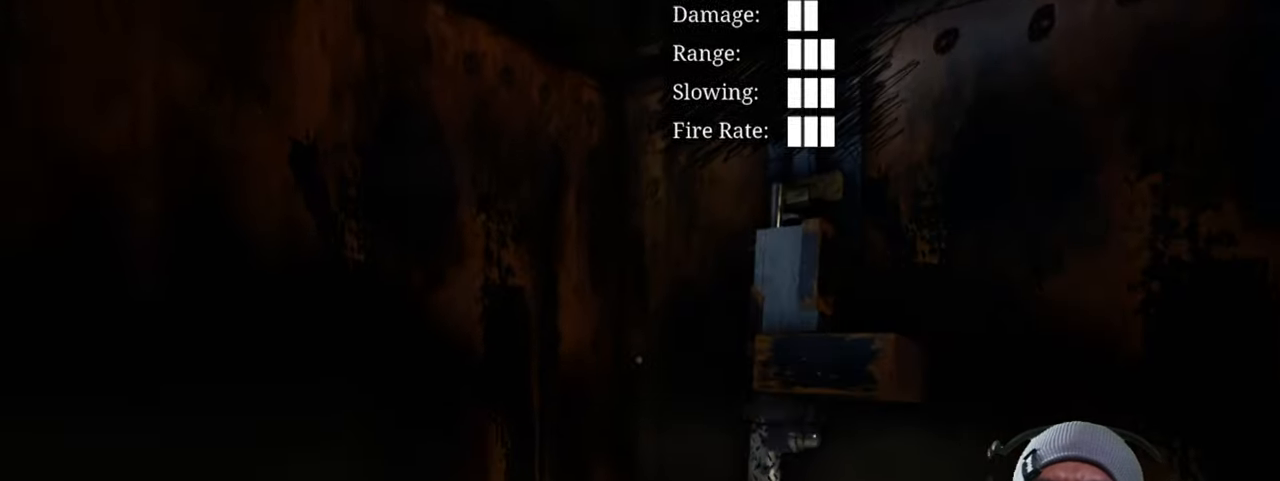
{"keys": [], "mouse": [], "events": []}
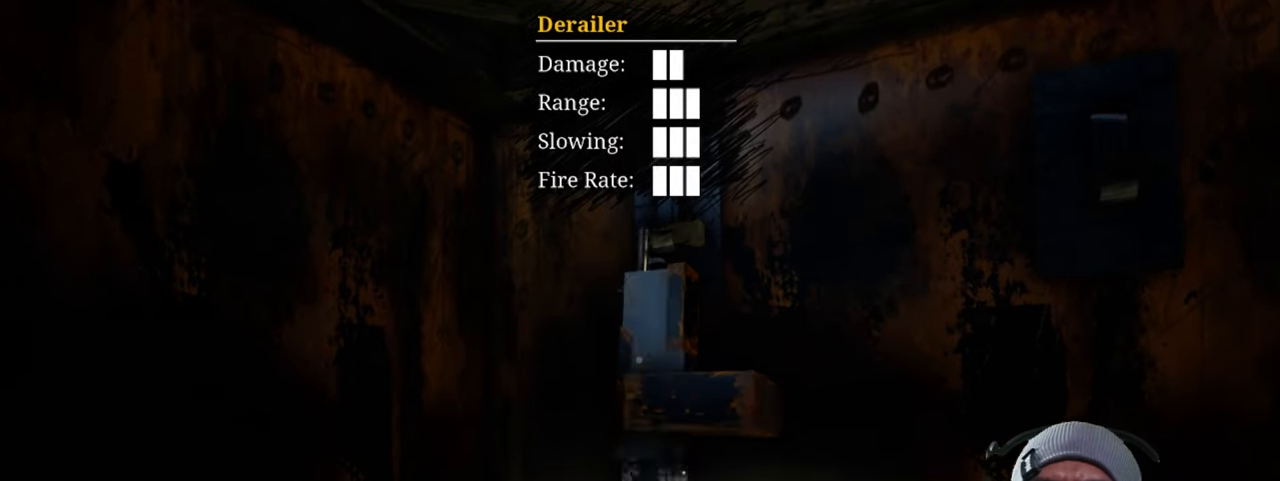
{"keys": [], "mouse": ["left"], "events": [[333, "mouse_left", "down"]]}
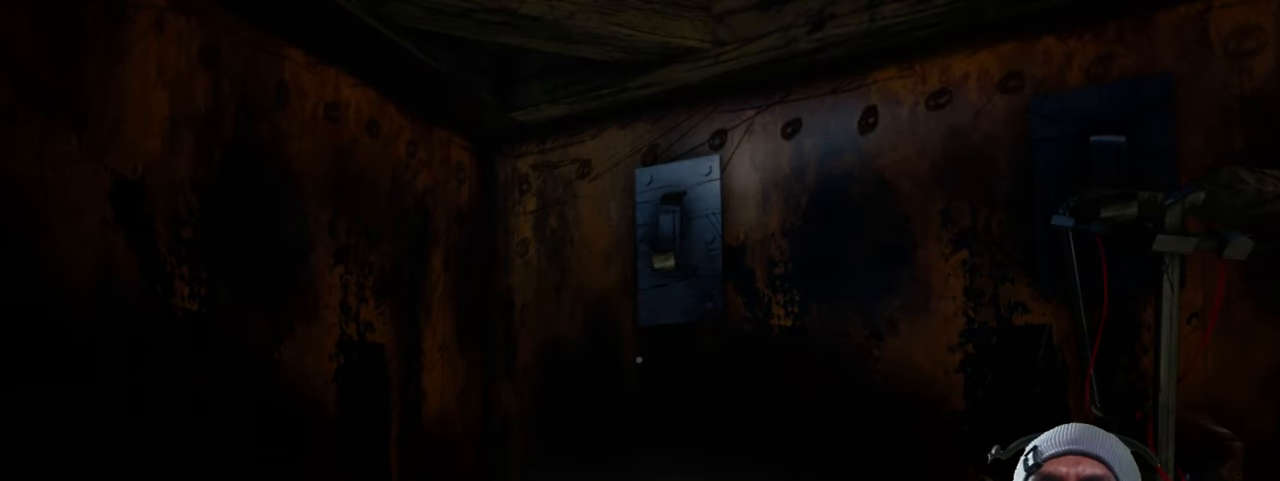
{"keys": [], "mouse": [], "events": [[150, "mouse_left", "up"]]}
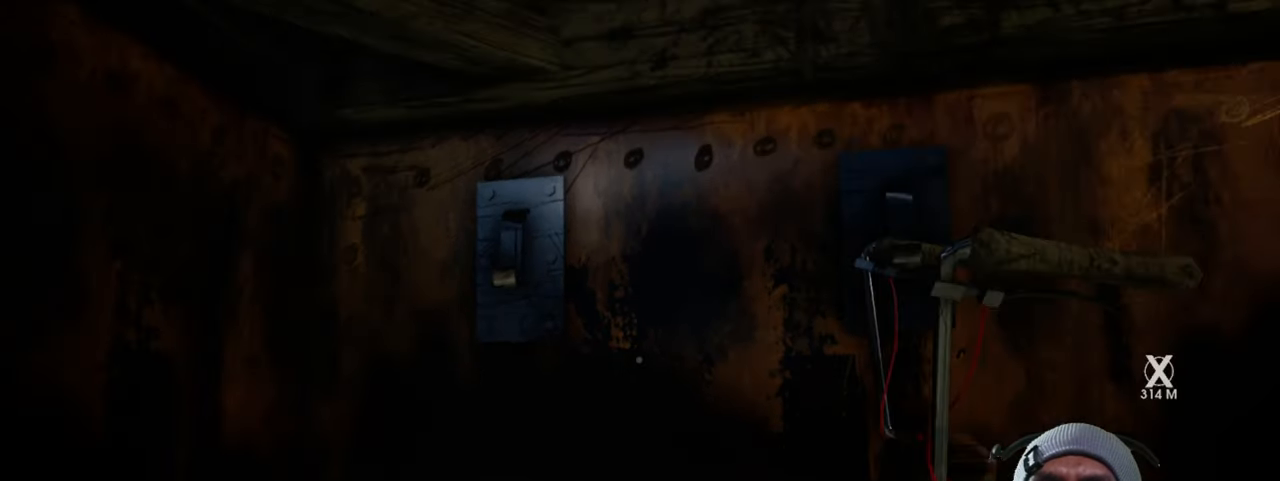
{"keys": [], "mouse": [], "events": []}
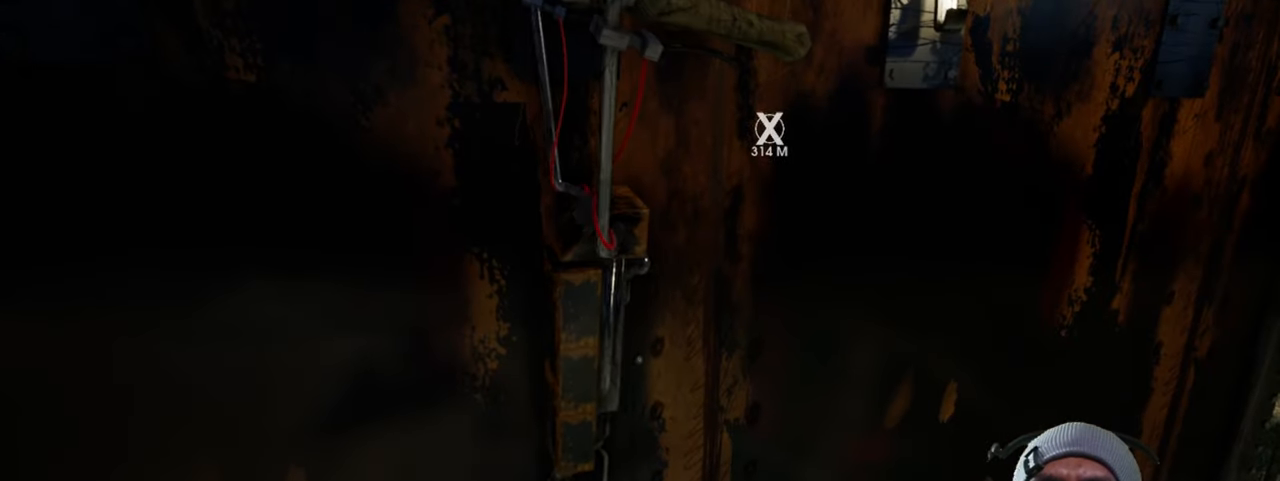
{"keys": [], "mouse": [], "events": []}
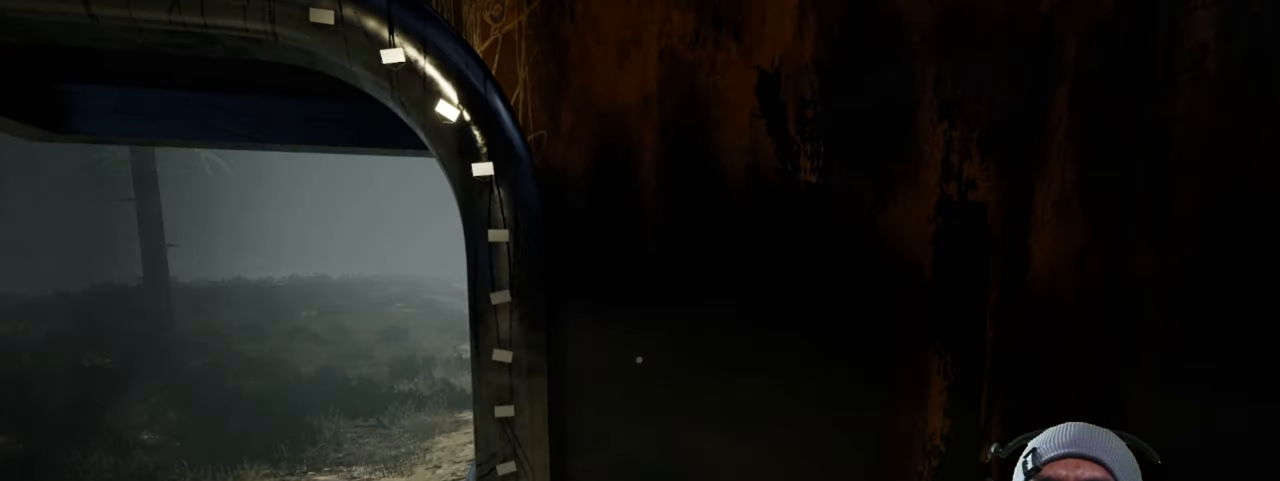
{"keys": ["d"], "mouse": [], "events": [[416, "d", "down"]]}
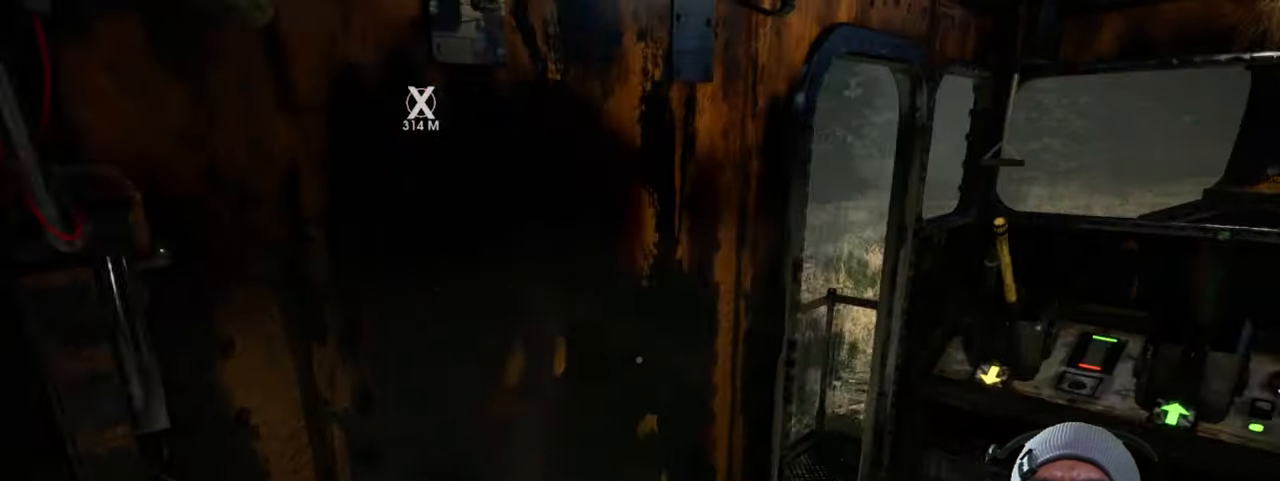
{"keys": [], "mouse": [], "events": [[116, "w", "down"], [416, "d", "up"], [450, "w", "up"]]}
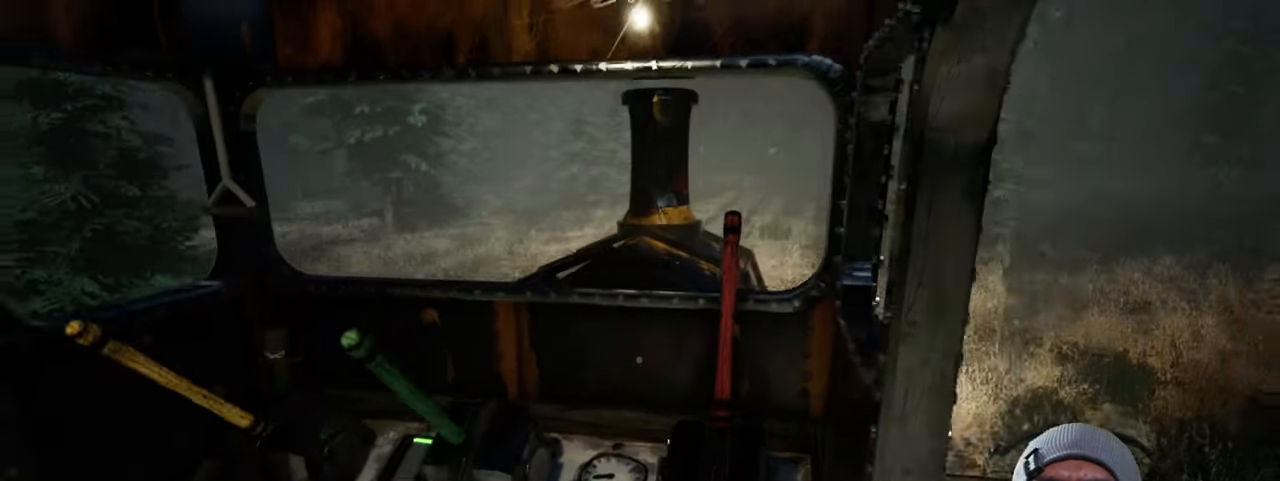
{"keys": [], "mouse": [], "events": []}
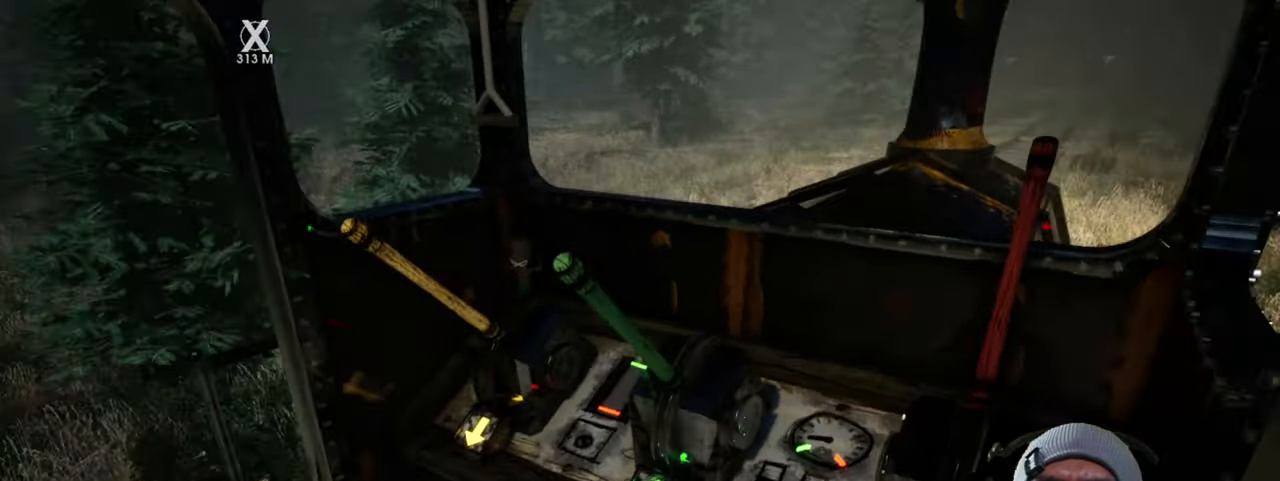
{"keys": [], "mouse": [], "events": [[100, "mouse_left", "down"], [233, "mouse_left", "up"]]}
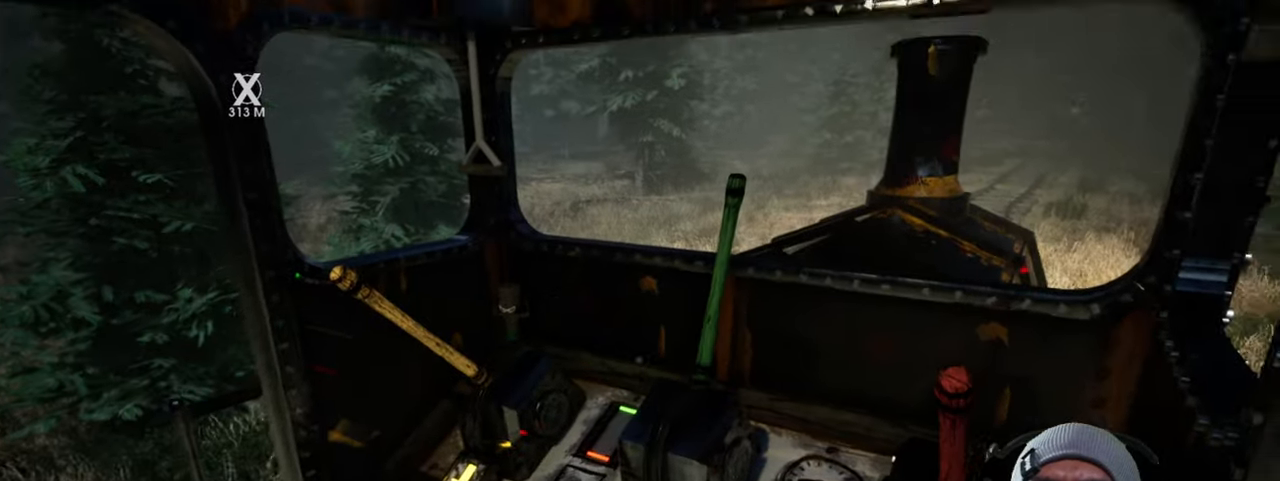
{"keys": [], "mouse": [], "events": [[33, "w", "down"], [283, "w", "up"]]}